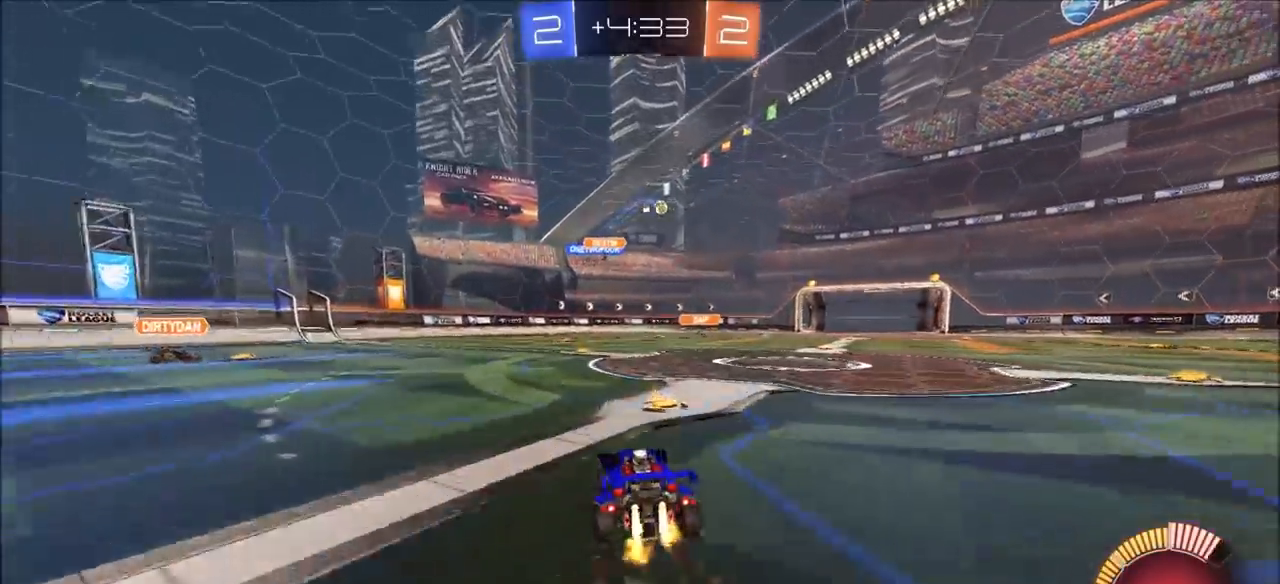
Gameplay with a controller (PlayStation layout); each line is a JSON object with the inputs held at the frame after it. "events" lists button and stick changes between this image and that frame as [ms after this image, input, new state], when the widget could be followed in between.
{"buttons": ["CIRCLE", "R2"], "left_stick": "center", "right_stick": "center", "events": [[450, "left_stick", "center"]]}
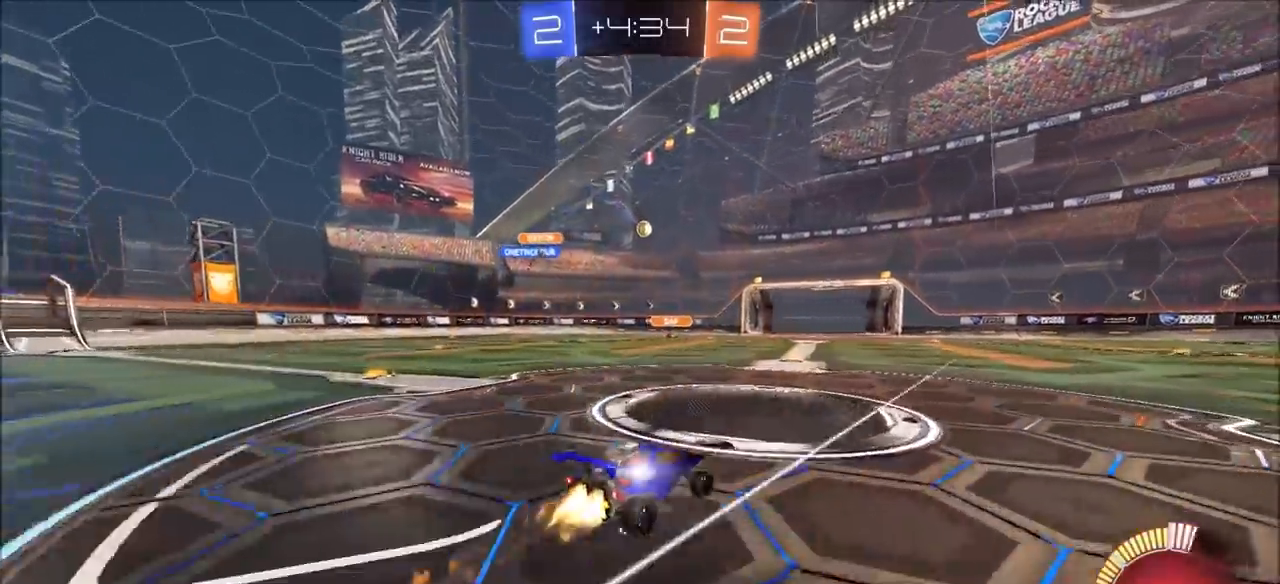
{"buttons": ["R2"], "left_stick": "left", "right_stick": "center", "events": [[50, "left_stick", "left"], [133, "CIRCLE", "up"], [367, "left_stick", "center"], [500, "left_stick", "left"]]}
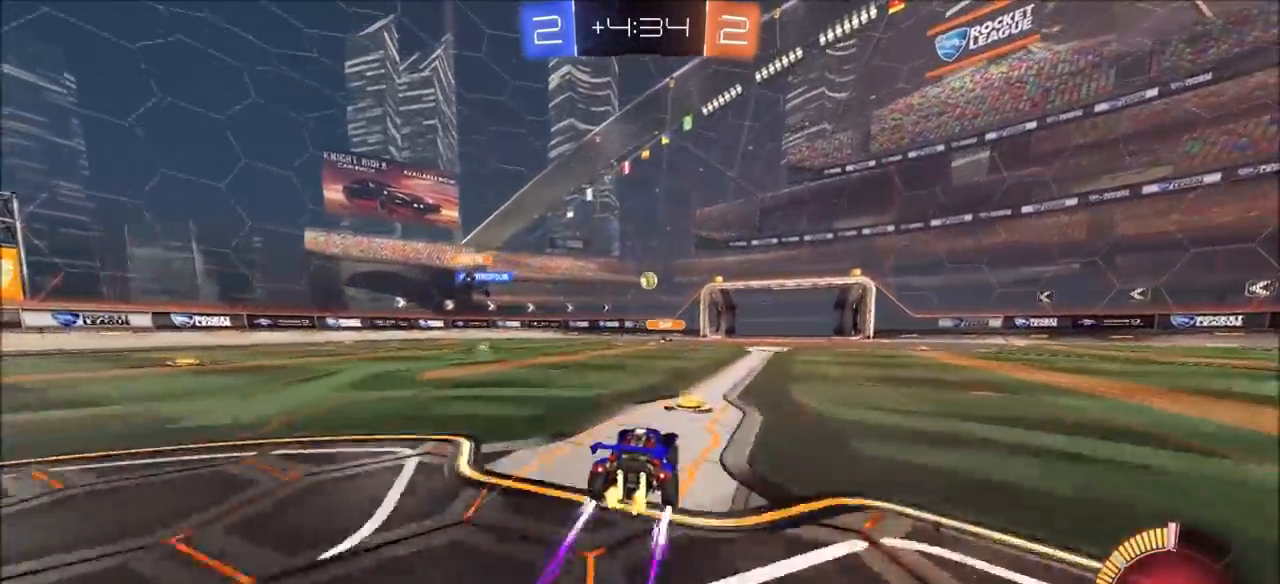
{"buttons": ["R2"], "left_stick": "center", "right_stick": "center", "events": [[167, "left_stick", "center"]]}
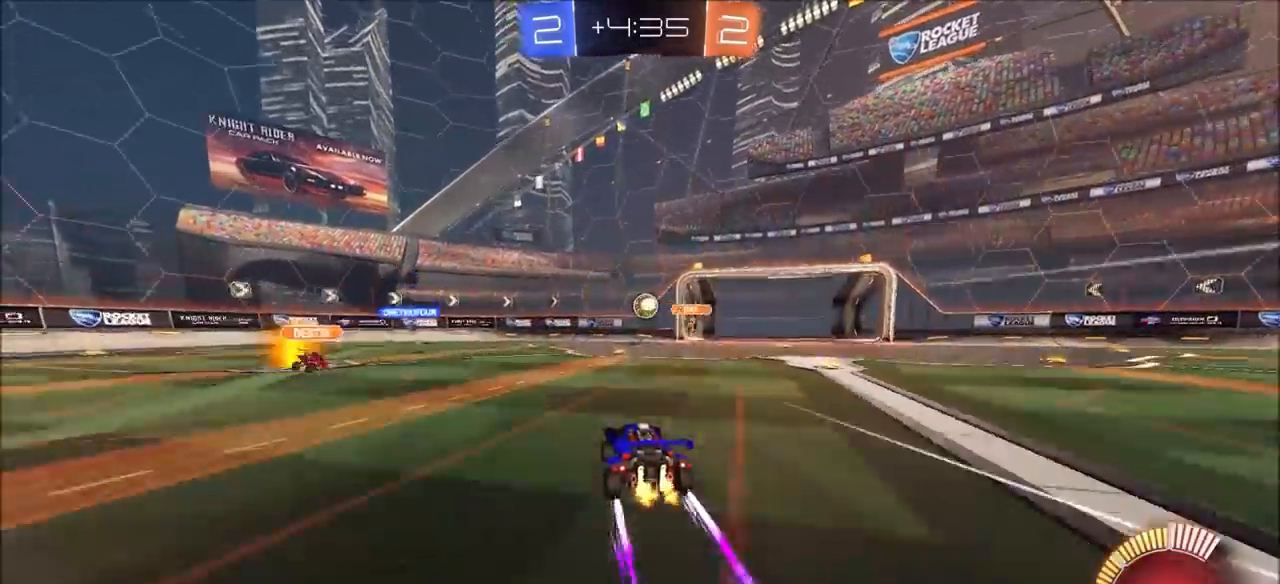
{"buttons": ["R2"], "left_stick": "up-right", "right_stick": "center", "events": [[467, "left_stick", "up-right"]]}
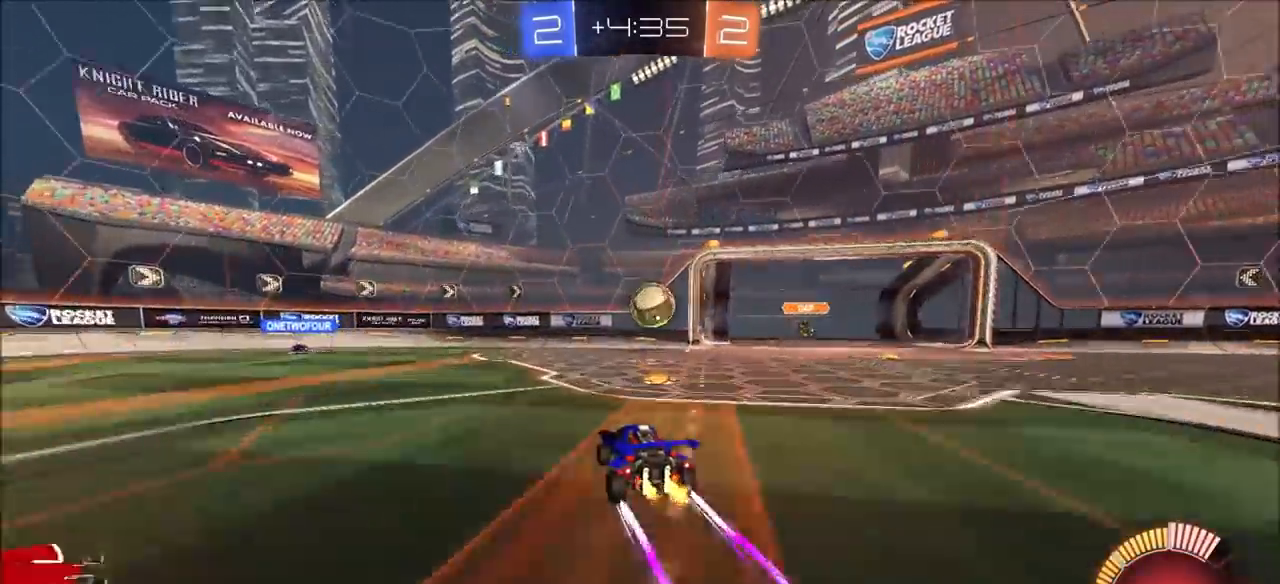
{"buttons": ["CROSS", "CIRCLE", "TRIANGLE", "R2"], "left_stick": "right", "right_stick": "center", "events": [[83, "left_stick", "center"], [217, "CIRCLE", "down"], [233, "CROSS", "down"], [267, "left_stick", "right"], [317, "left_stick", "up-right"], [333, "CROSS", "up"], [400, "CROSS", "down"], [433, "TRIANGLE", "down"], [467, "left_stick", "right"]]}
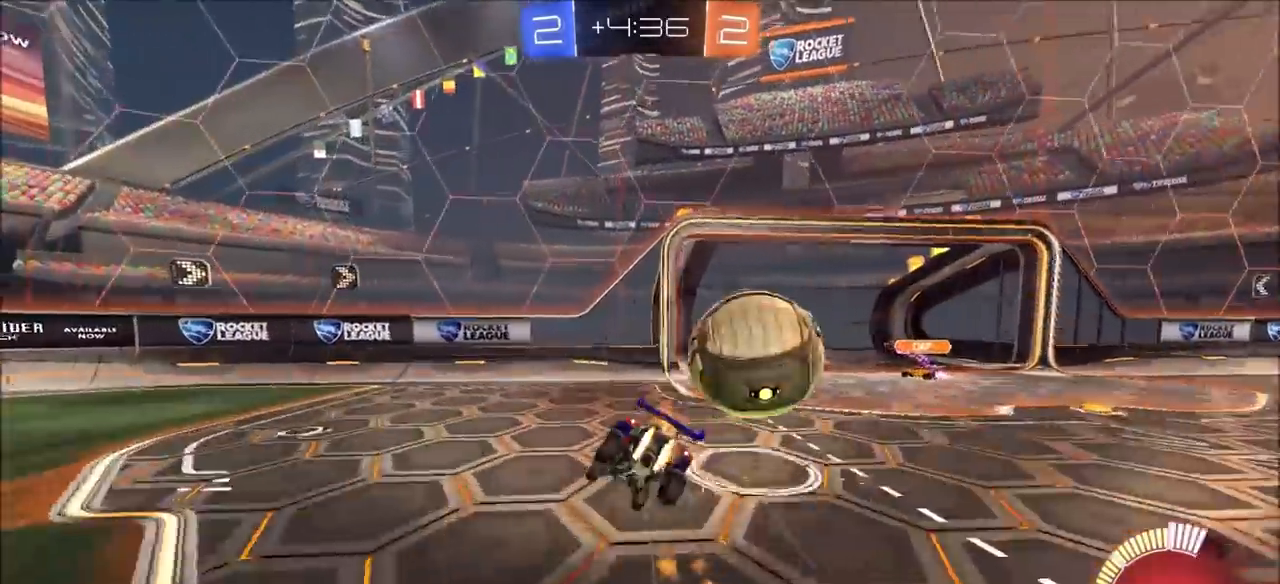
{"buttons": ["CIRCLE", "R2"], "left_stick": "down", "right_stick": "center", "events": [[17, "TRIANGLE", "up"], [50, "CROSS", "up"], [117, "TRIANGLE", "down"], [217, "left_stick", "down-right"], [267, "TRIANGLE", "up"], [450, "left_stick", "down"]]}
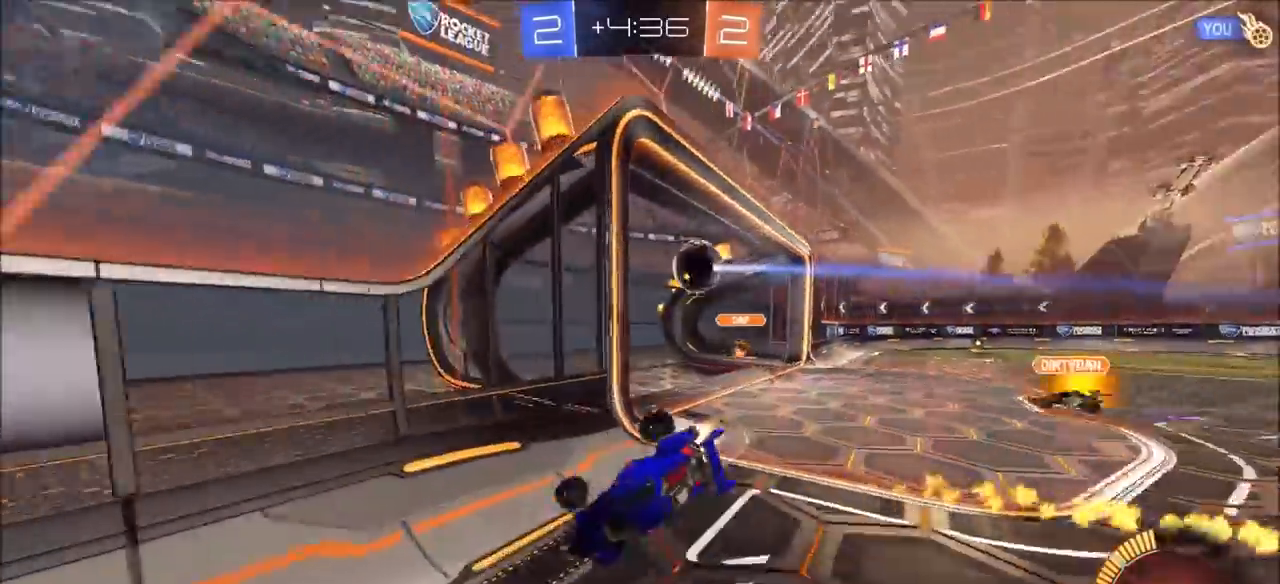
{"buttons": [], "left_stick": "down-left", "right_stick": "center", "events": [[17, "TRIANGLE", "down"], [117, "TRIANGLE", "up"], [183, "TRIANGLE", "down"], [183, "left_stick", "down-left"], [300, "TRIANGLE", "up"], [367, "CIRCLE", "up"], [417, "R2", "up"]]}
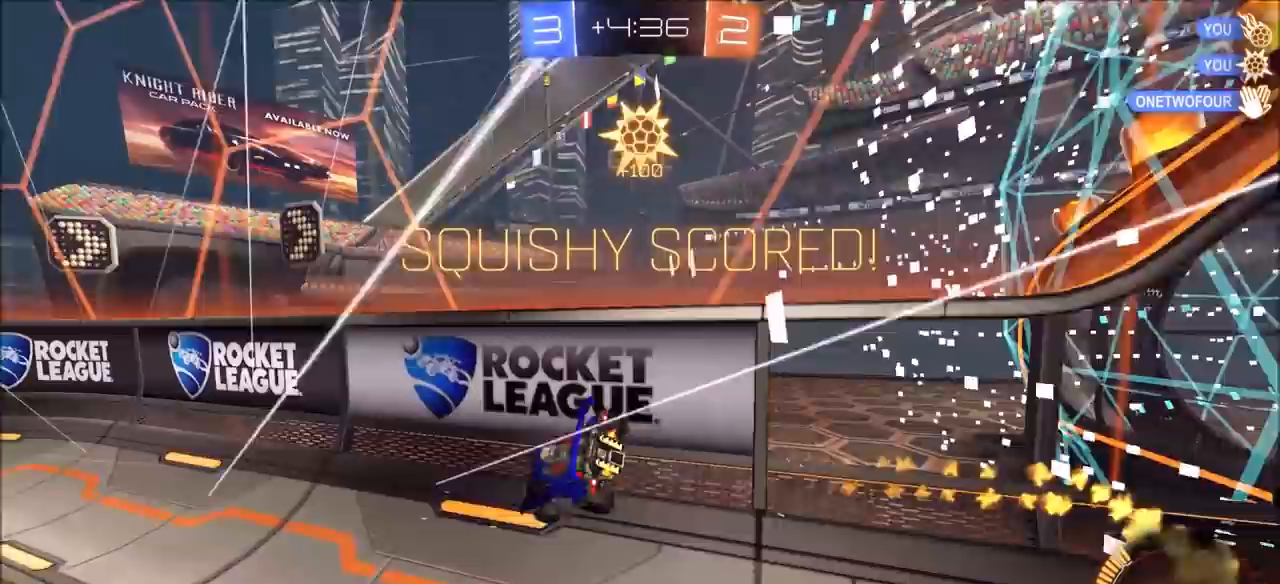
{"buttons": ["L1"], "left_stick": "down-left", "right_stick": "center", "events": [[483, "L1", "down"]]}
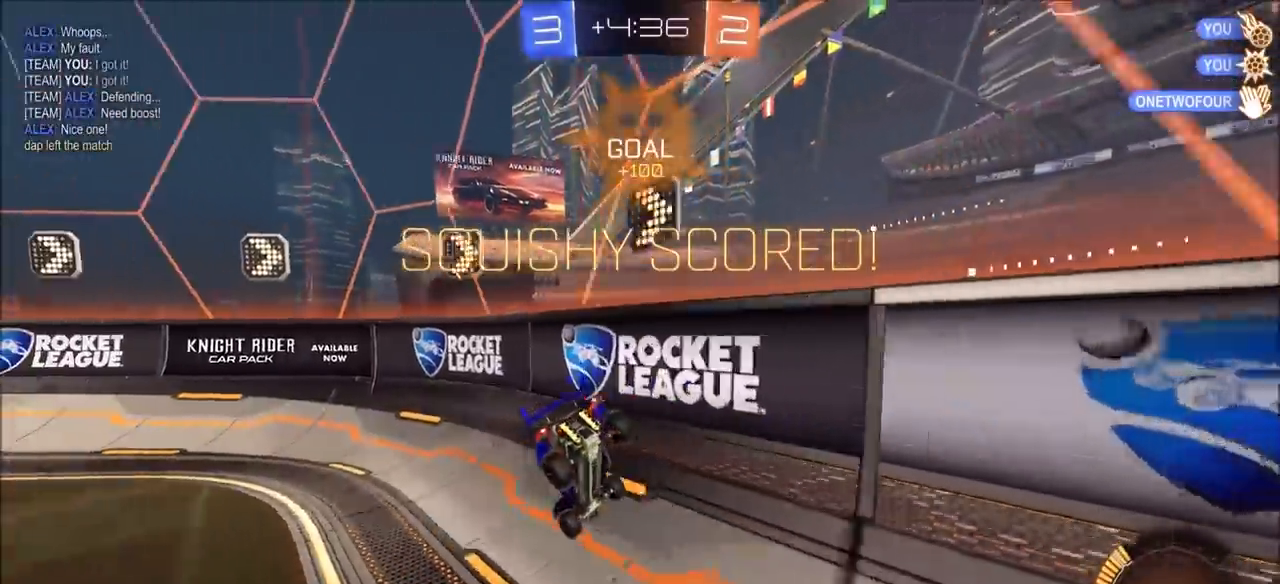
{"buttons": ["CIRCLE", "R2"], "left_stick": "left", "right_stick": "center", "events": [[67, "R2", "down"], [83, "CIRCLE", "down"], [250, "L1", "up"], [300, "left_stick", "left"]]}
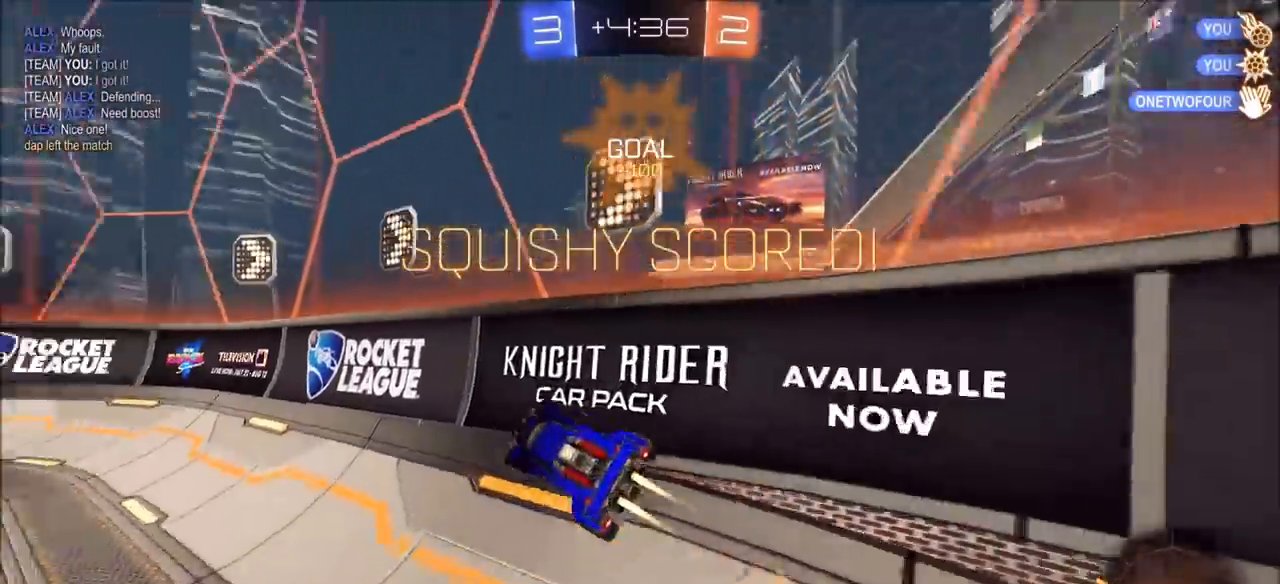
{"buttons": ["CIRCLE", "R2"], "left_stick": "left", "right_stick": "center", "events": [[200, "CIRCLE", "up"], [433, "CIRCLE", "down"]]}
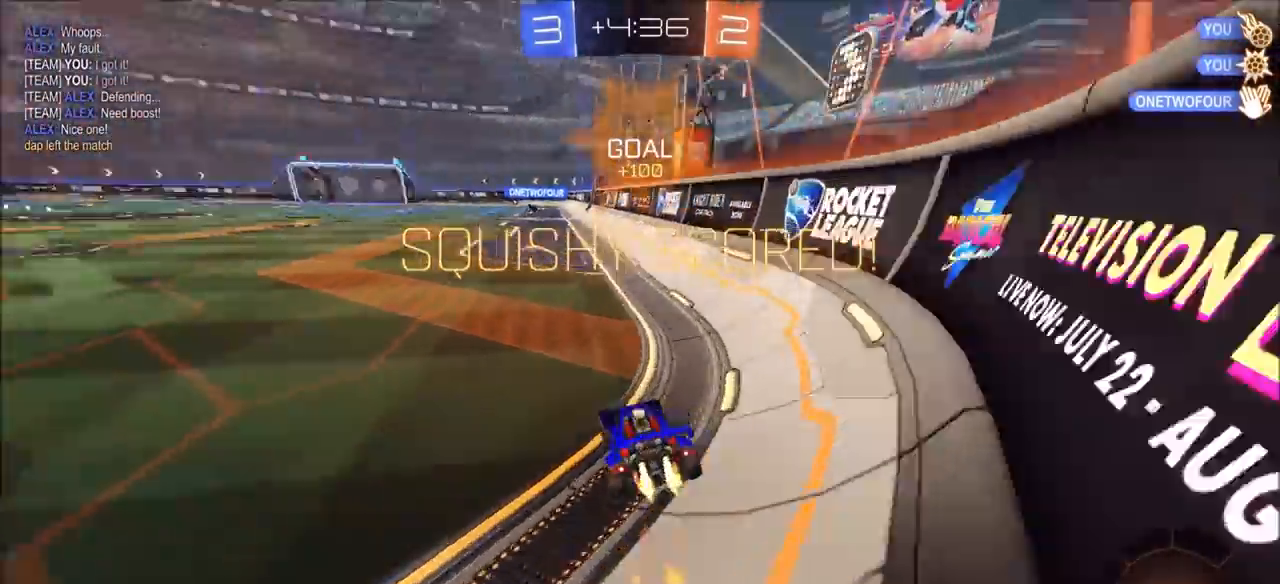
{"buttons": ["R2"], "left_stick": "center", "right_stick": "center", "events": [[133, "CROSS", "down"], [150, "left_stick", "up-right"], [183, "L1", "down"], [217, "CROSS", "up"], [267, "CROSS", "down"], [383, "L1", "up"], [400, "CROSS", "up"], [433, "CIRCLE", "up"], [483, "left_stick", "center"]]}
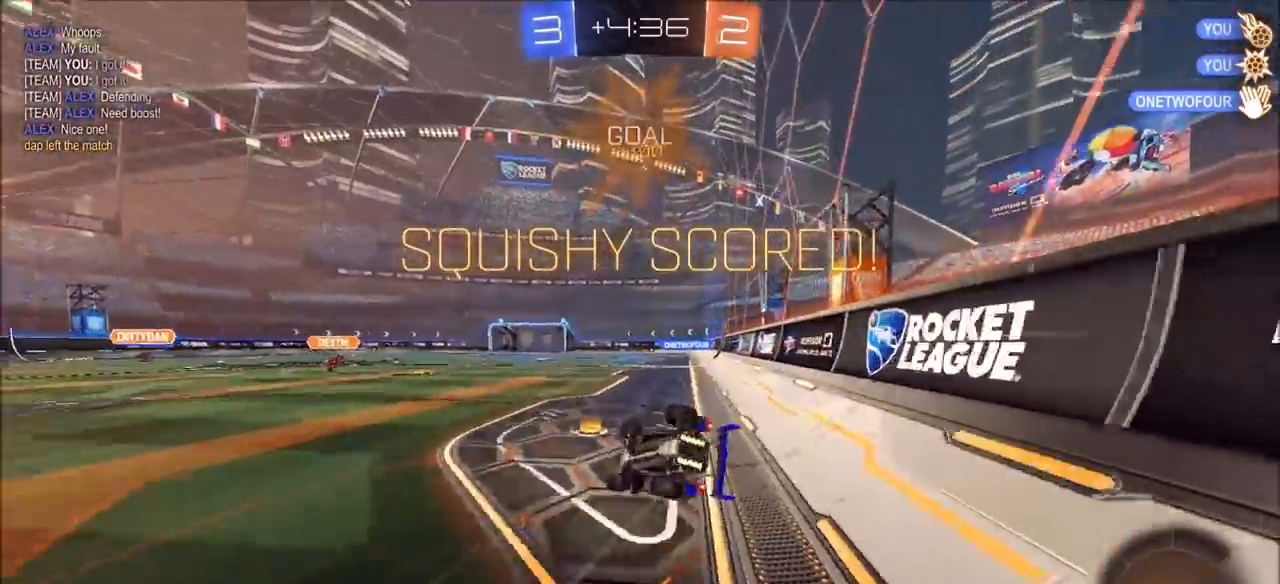
{"buttons": [], "left_stick": "center", "right_stick": "center", "events": [[83, "TRIANGLE", "down"], [200, "TRIANGLE", "up"], [217, "R2", "up"]]}
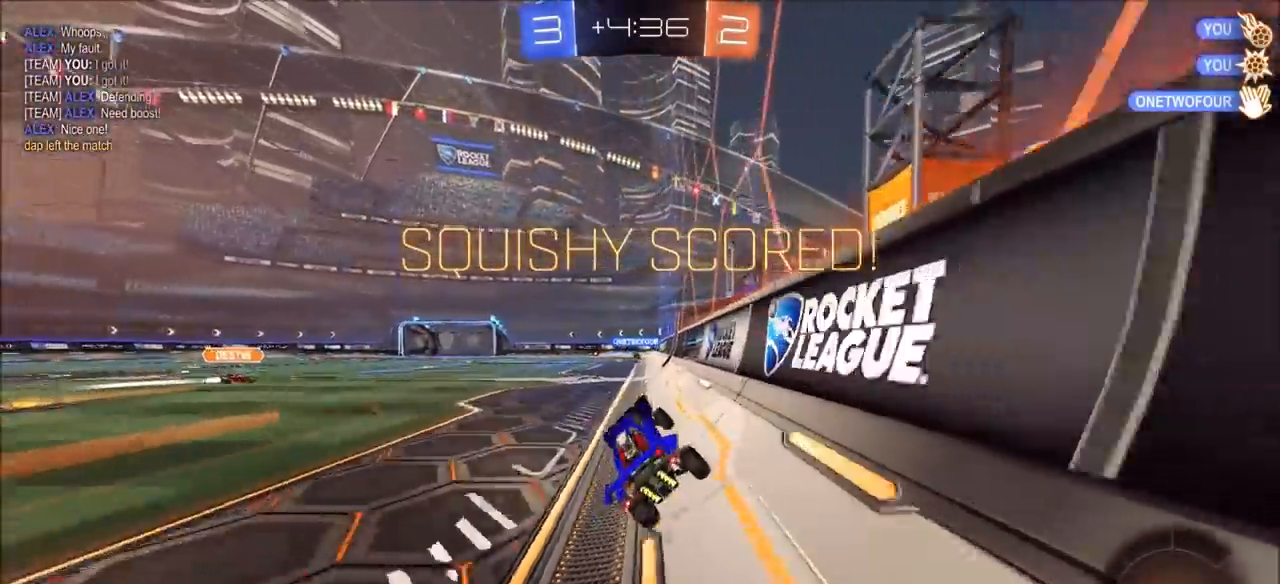
{"buttons": [], "left_stick": "center", "right_stick": "center", "events": []}
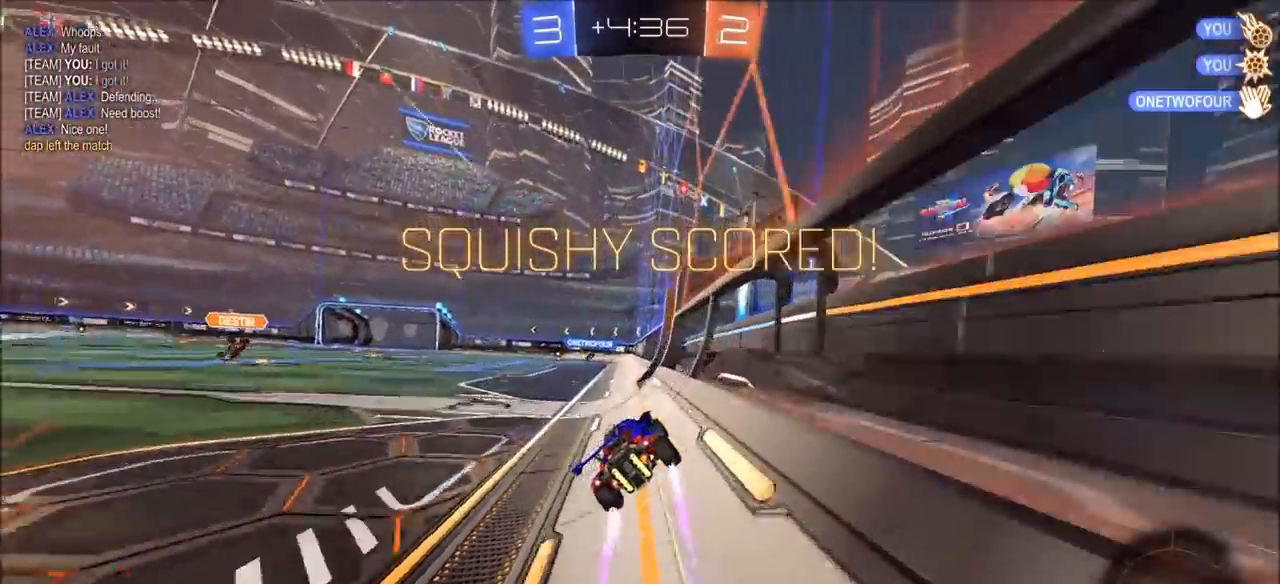
{"buttons": [], "left_stick": "center", "right_stick": "center", "events": []}
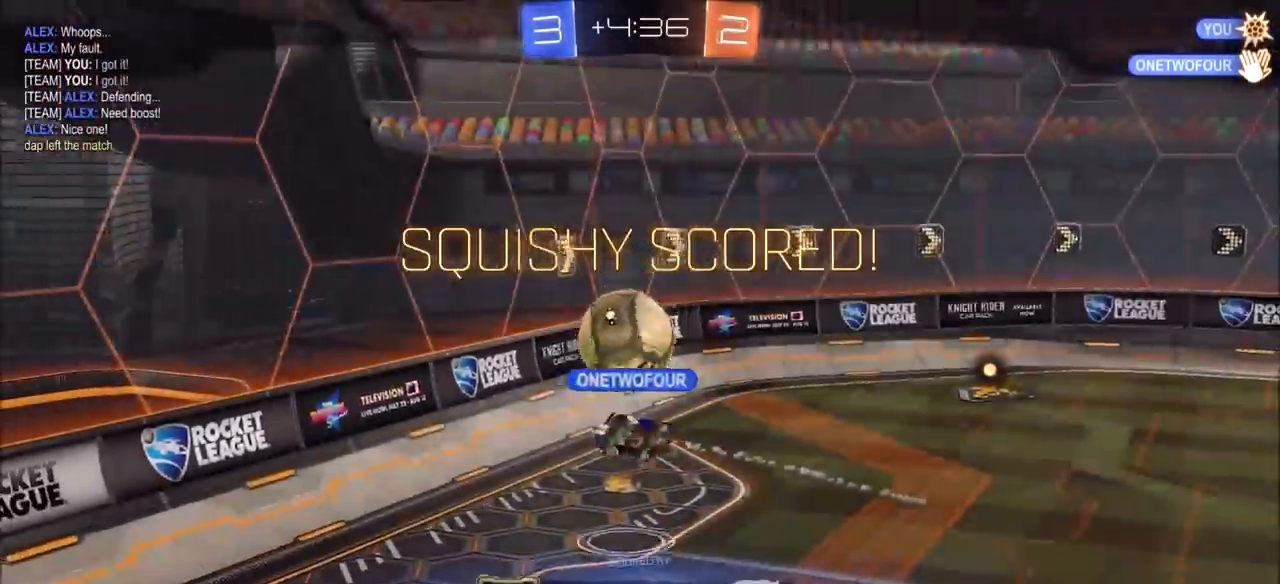
{"buttons": [], "left_stick": "center", "right_stick": "center", "events": []}
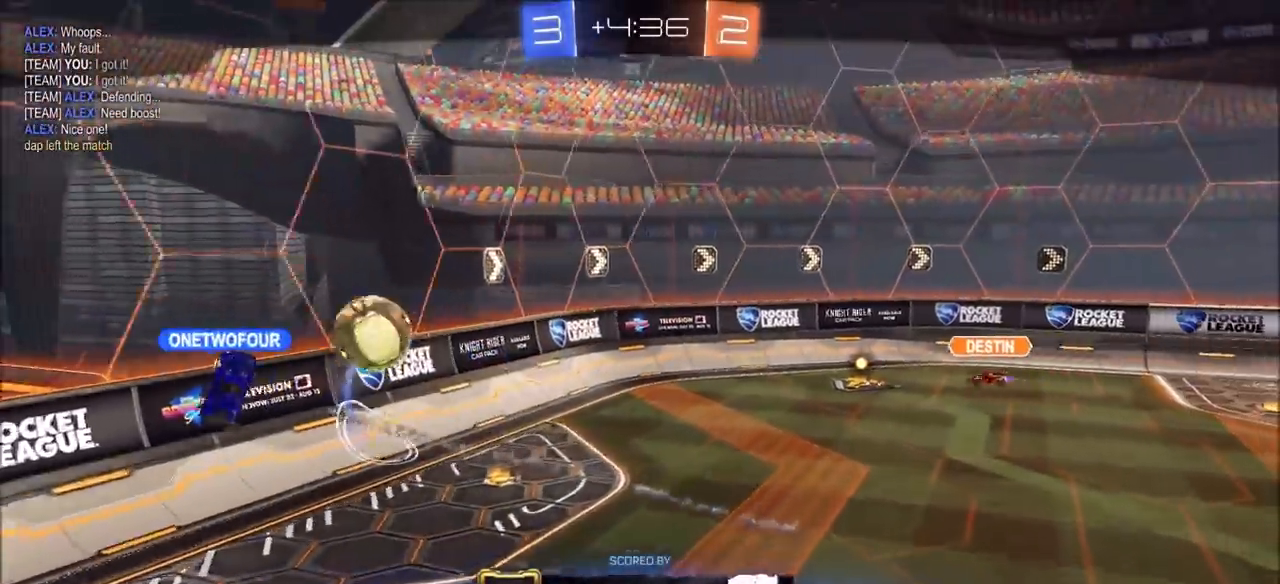
{"buttons": [], "left_stick": "center", "right_stick": "center", "events": []}
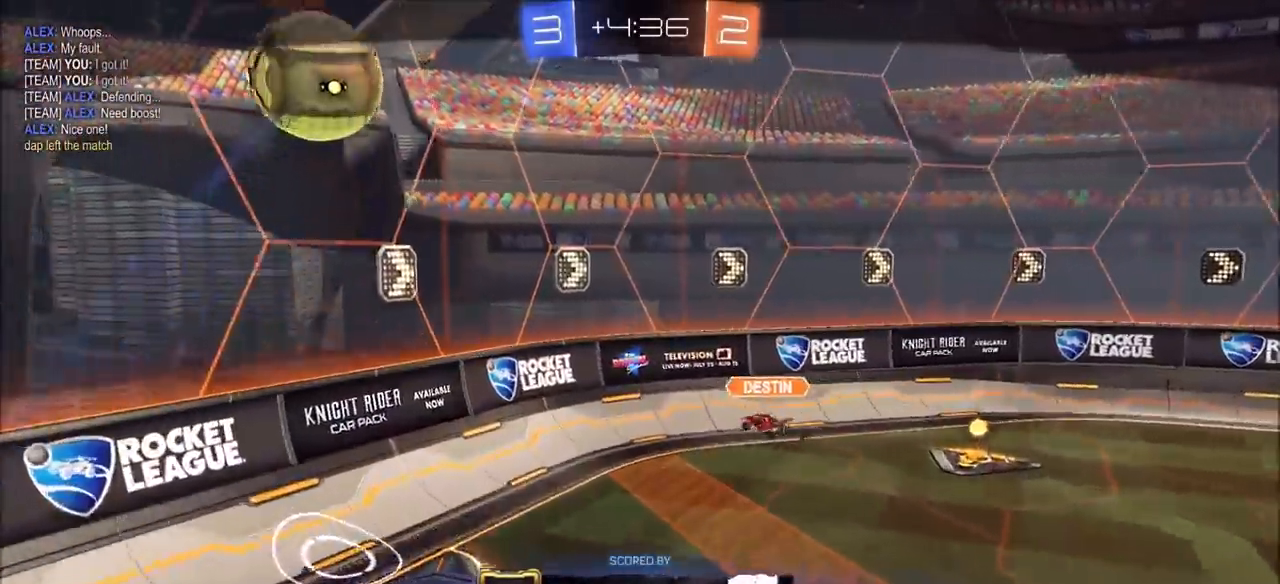
{"buttons": [], "left_stick": "center", "right_stick": "center", "events": []}
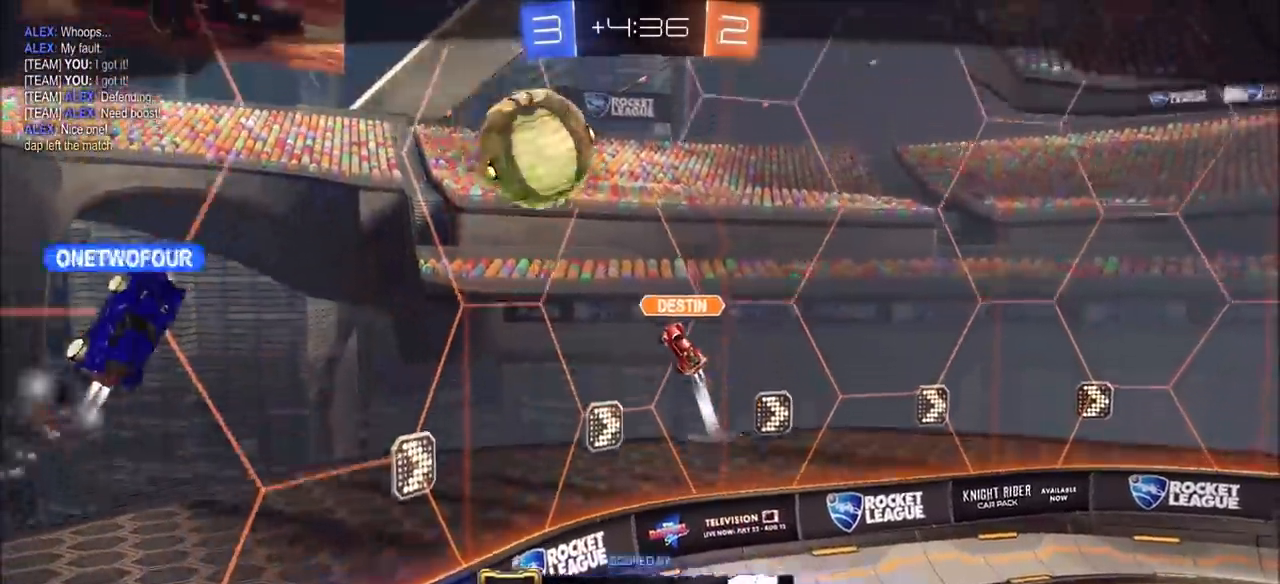
{"buttons": [], "left_stick": "center", "right_stick": "center", "events": []}
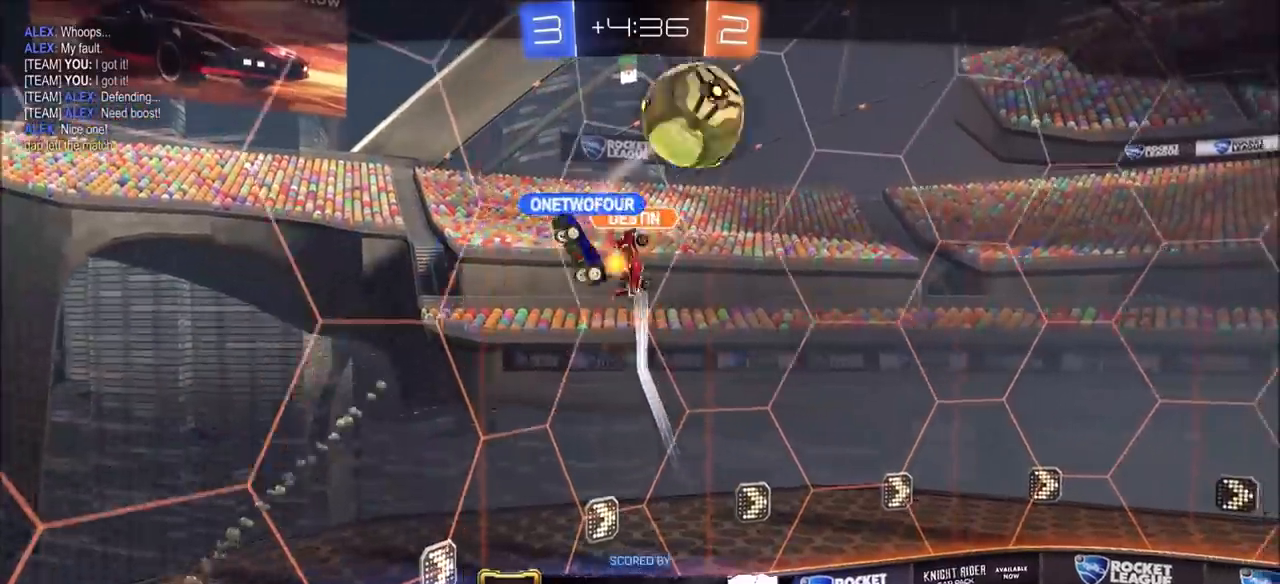
{"buttons": ["CROSS"], "left_stick": "center", "right_stick": "center", "events": [[433, "CROSS", "down"]]}
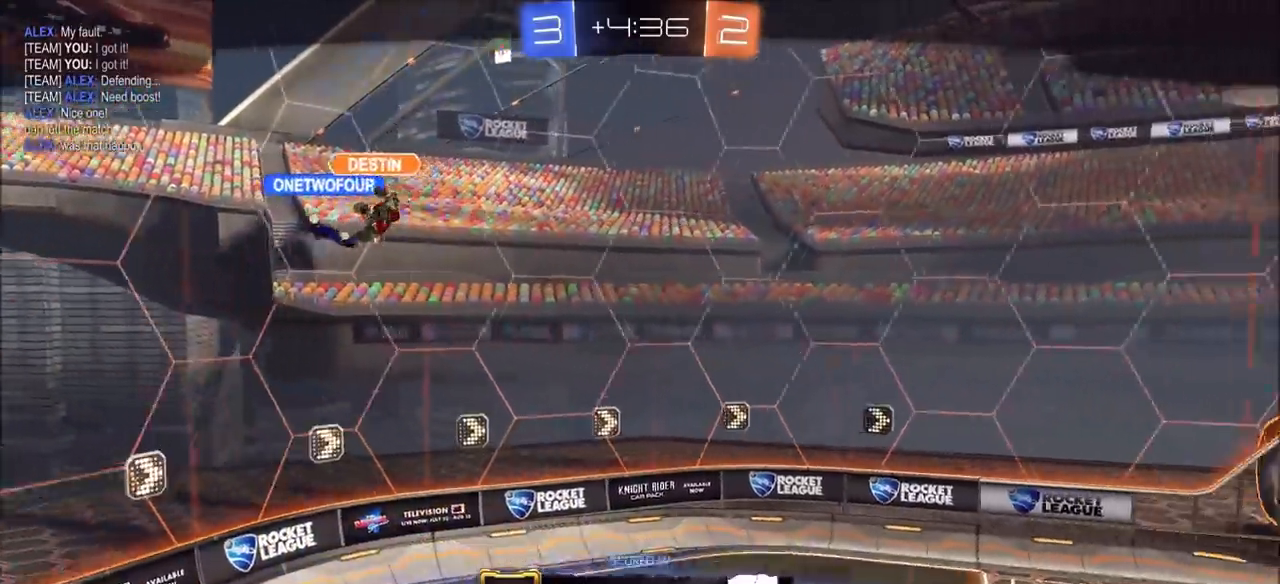
{"buttons": [], "left_stick": "center", "right_stick": "center", "events": [[67, "CROSS", "up"]]}
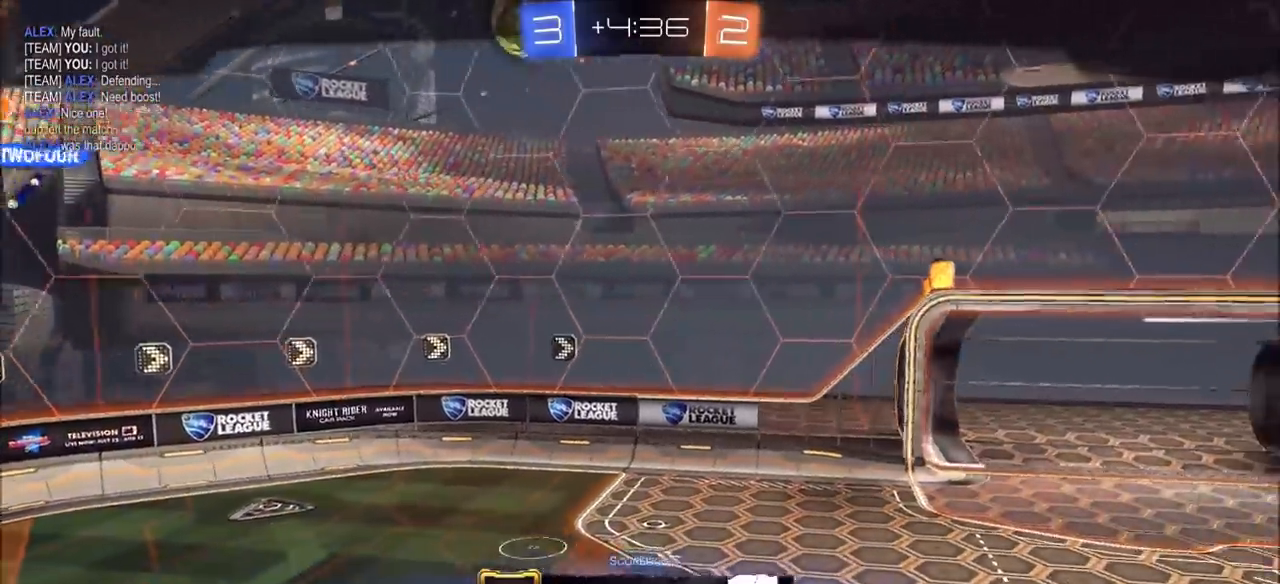
{"buttons": [], "left_stick": "center", "right_stick": "center", "events": []}
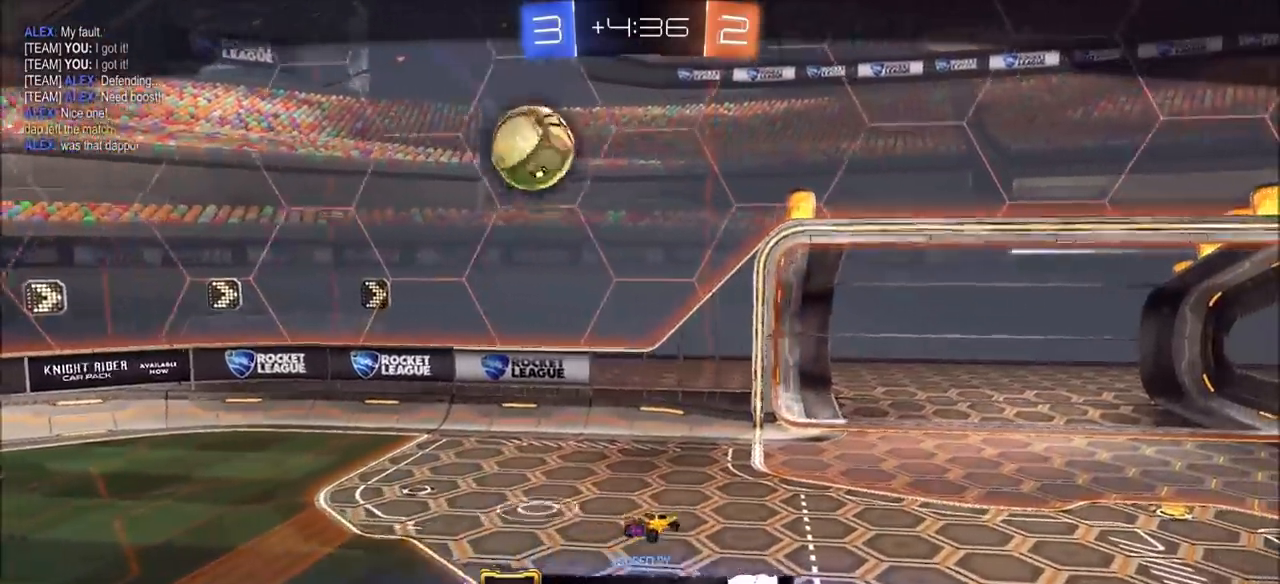
{"buttons": [], "left_stick": "center", "right_stick": "center", "events": []}
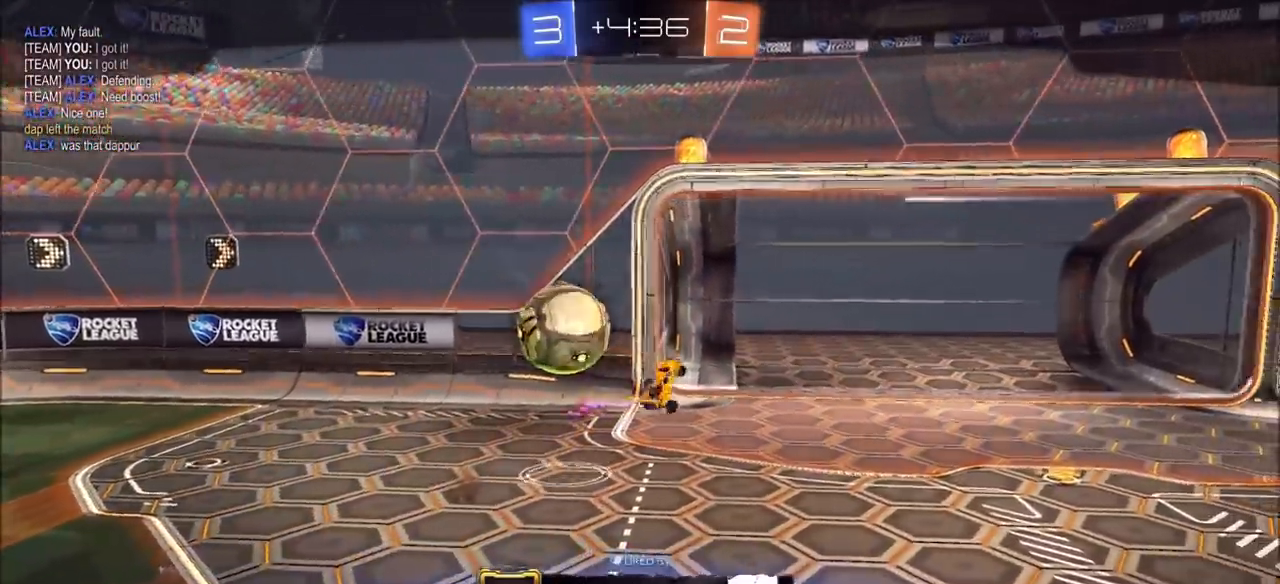
{"buttons": [], "left_stick": "center", "right_stick": "center", "events": []}
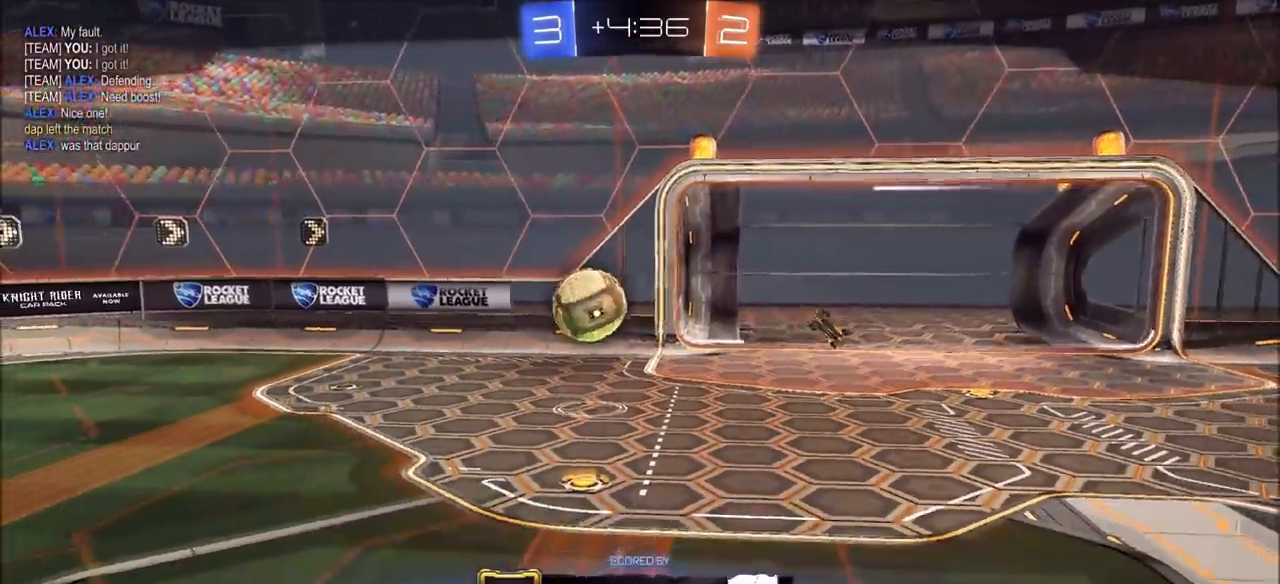
{"buttons": ["L2"], "left_stick": "center", "right_stick": "center", "events": [[317, "L2", "down"]]}
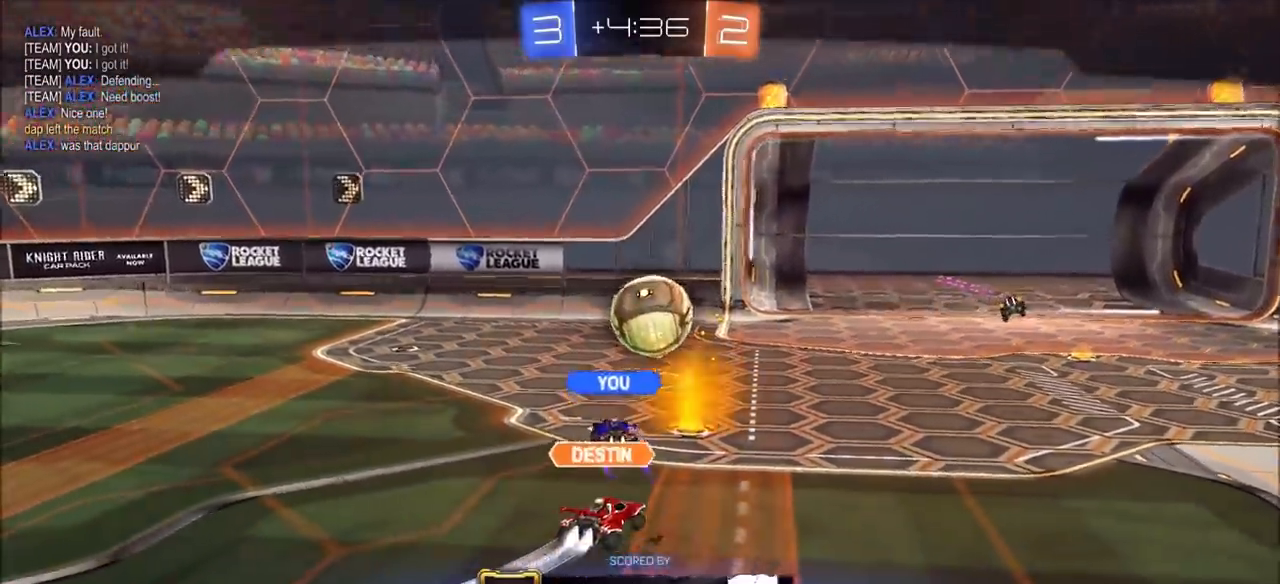
{"buttons": ["L2"], "left_stick": "center", "right_stick": "center", "events": []}
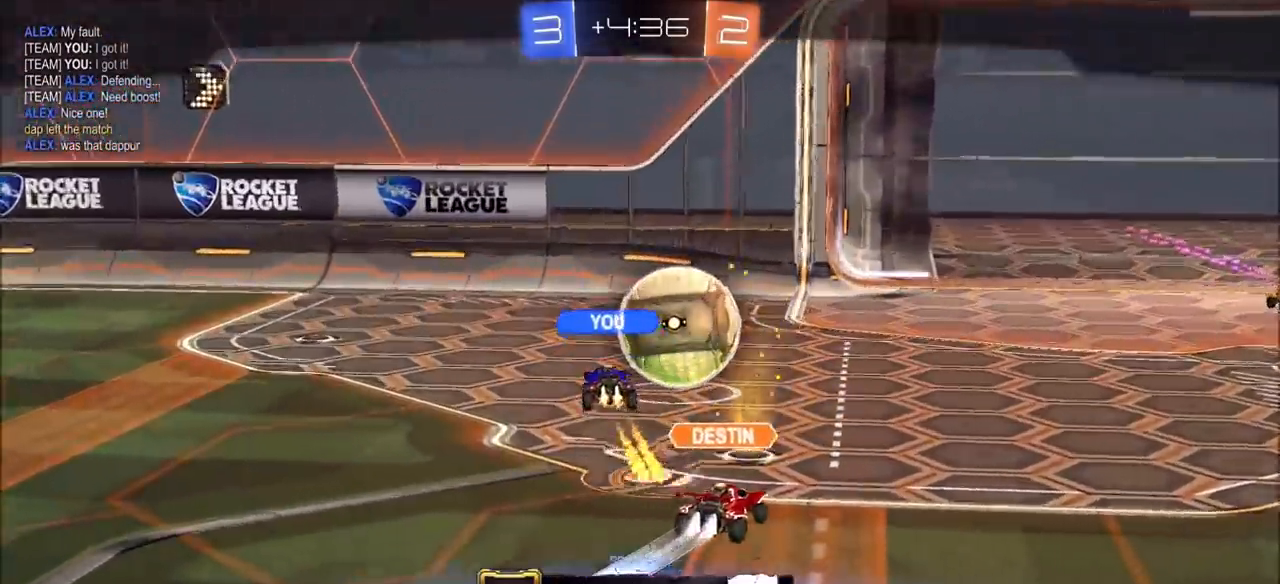
{"buttons": ["L1", "L2"], "left_stick": "center", "right_stick": "center", "events": [[333, "L1", "down"]]}
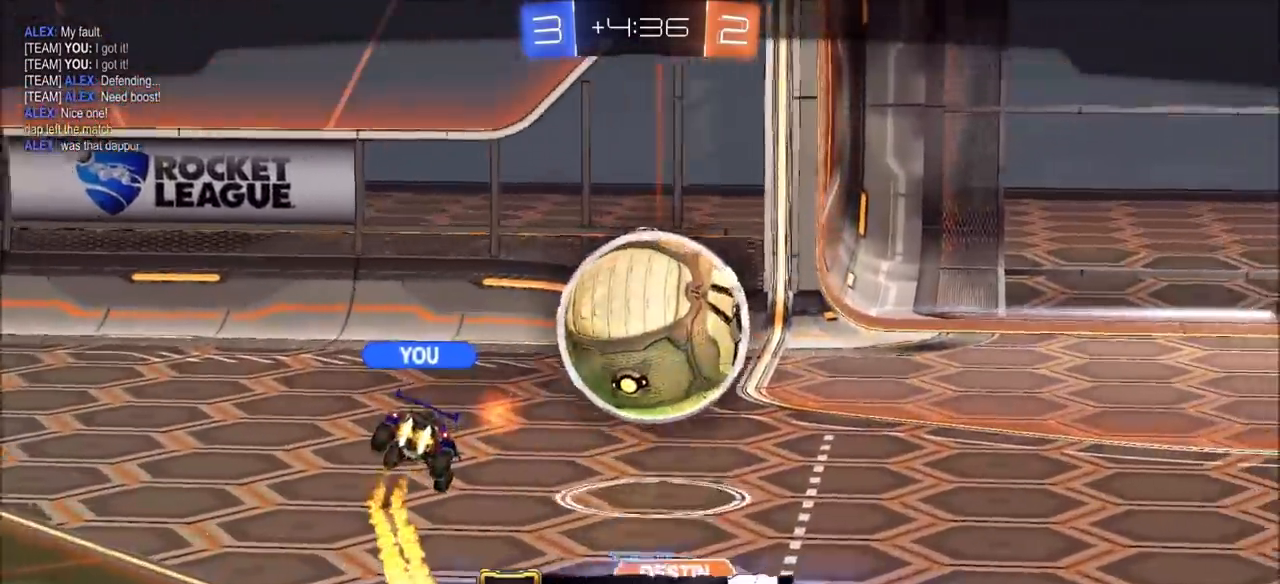
{"buttons": [], "left_stick": "center", "right_stick": "center"}